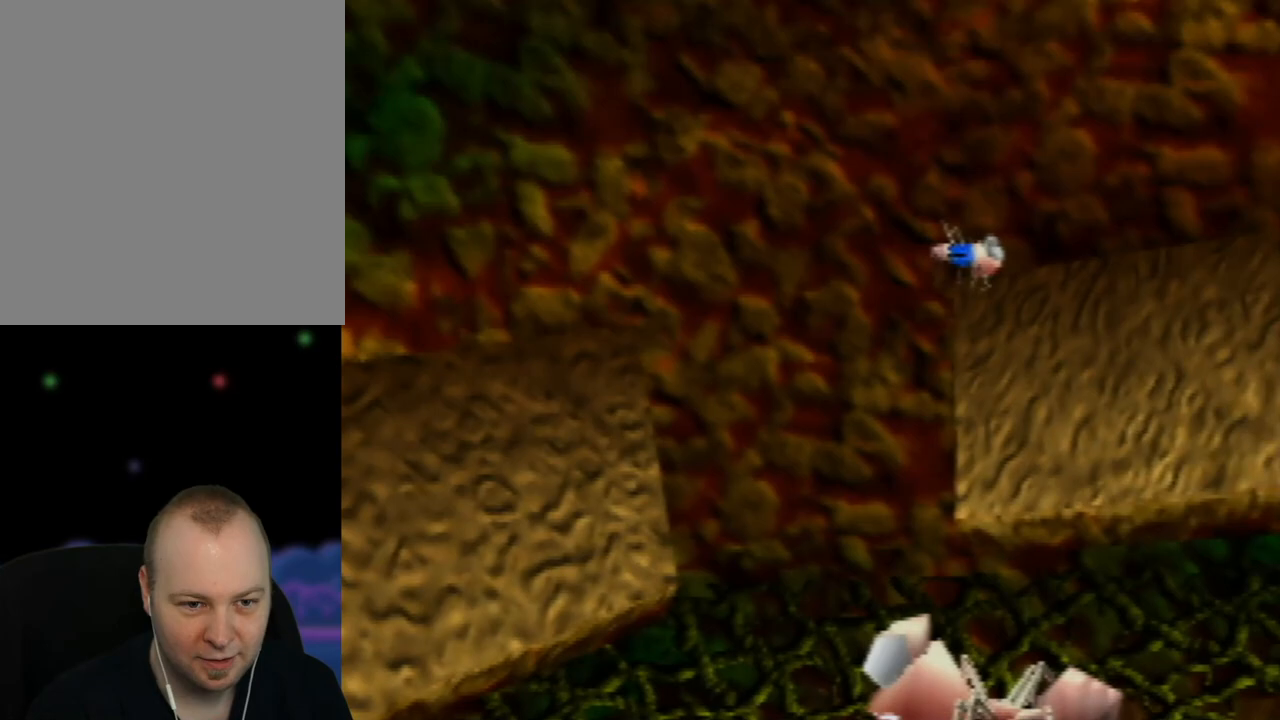
Gameplay with a controller (Nintendo layout); each line is a JSON object with the inputs held at the frame after it. "events" lists button and stick changes between this image and that frame as [ms after this image, input, new state], when the widget could be followed in between. Not read: L1 L3 R1 R3.
{"buttons": [], "left_stick": "right", "events": [[50, "A", "up"], [233, "left_stick", "center"], [383, "left_stick", "right"]]}
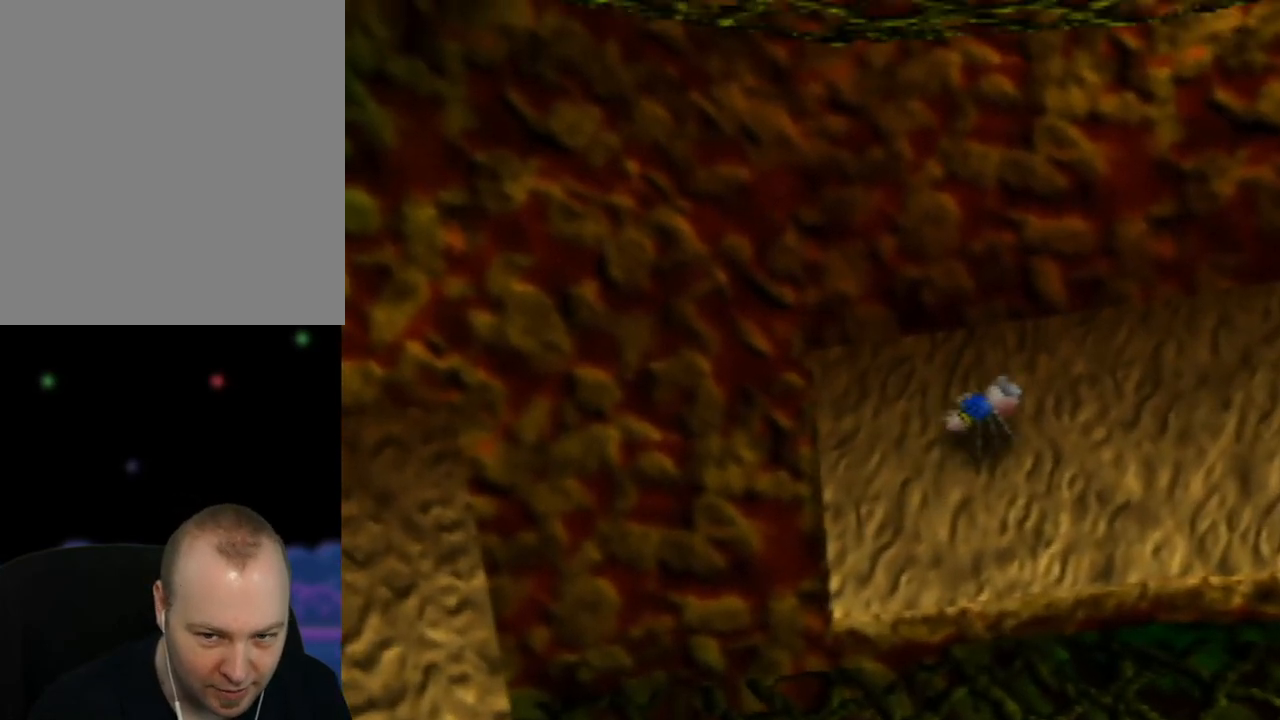
{"buttons": [], "left_stick": "right", "events": [[233, "left_stick", "center"], [383, "left_stick", "right"]]}
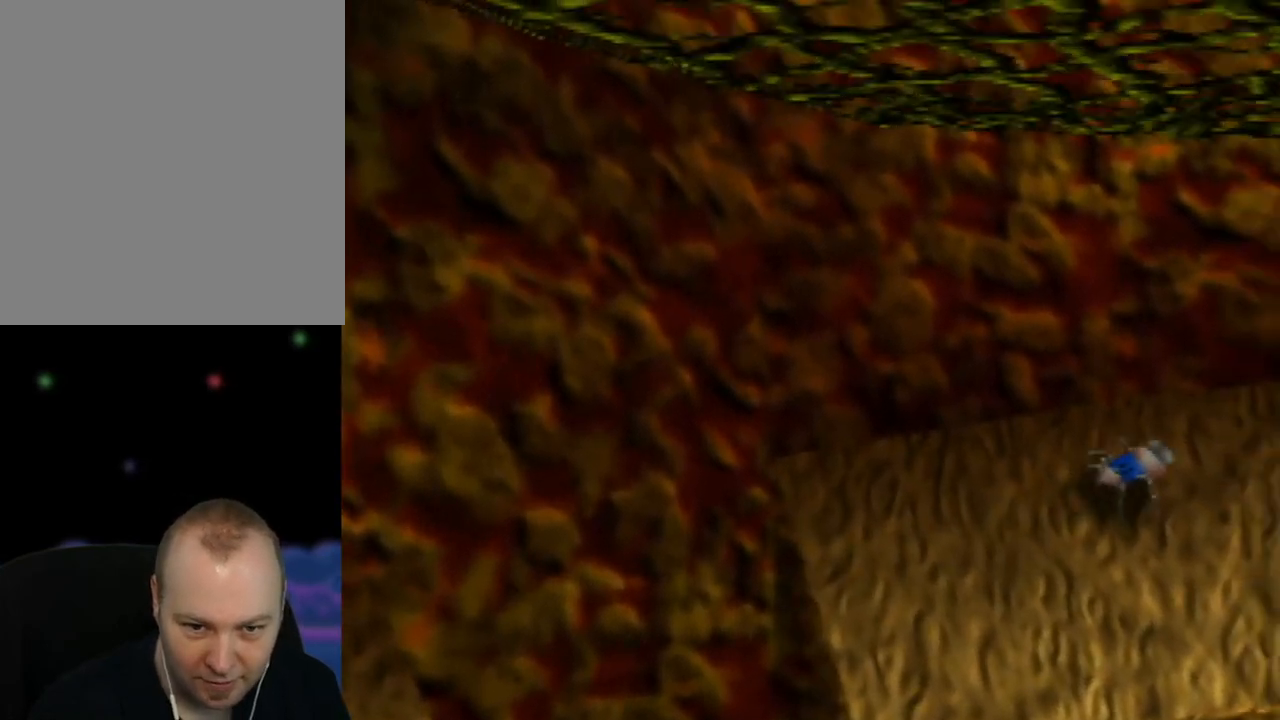
{"buttons": [], "left_stick": "right", "events": [[150, "left_stick", "center"], [433, "left_stick", "right"]]}
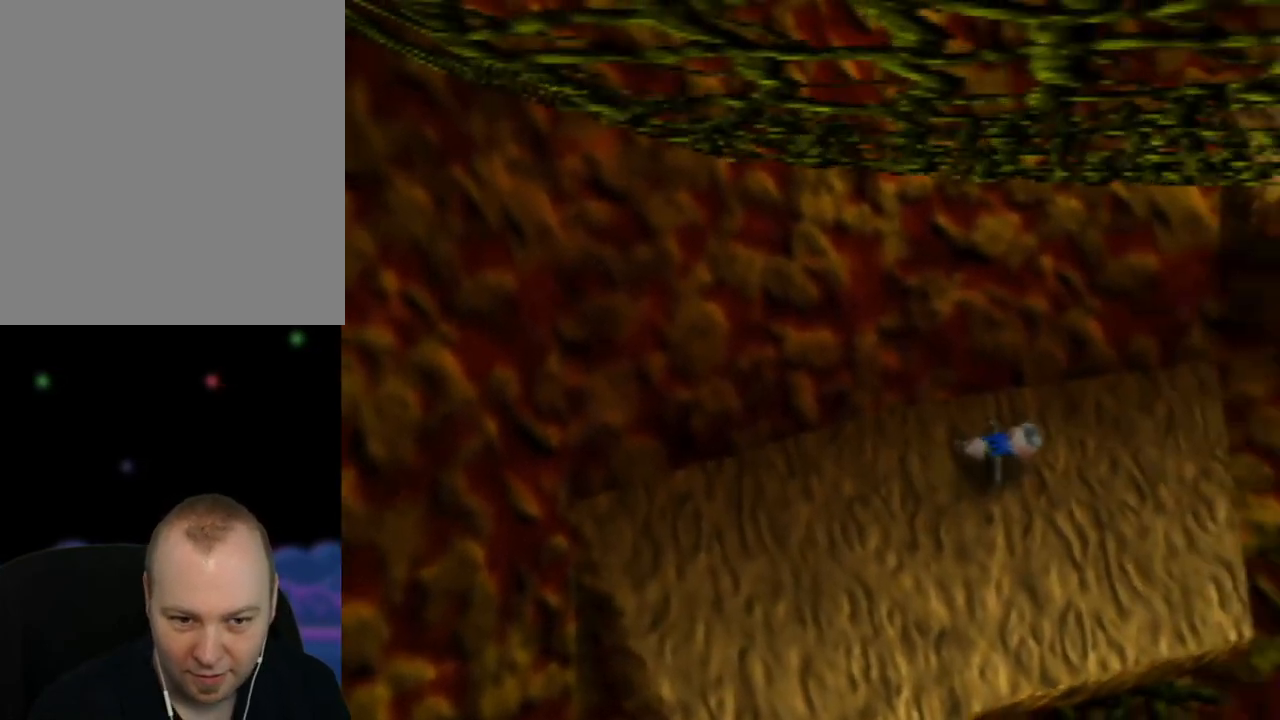
{"buttons": [], "left_stick": "down-right", "events": [[17, "left_stick", "down-right"], [117, "left_stick", "center"], [400, "left_stick", "down-right"]]}
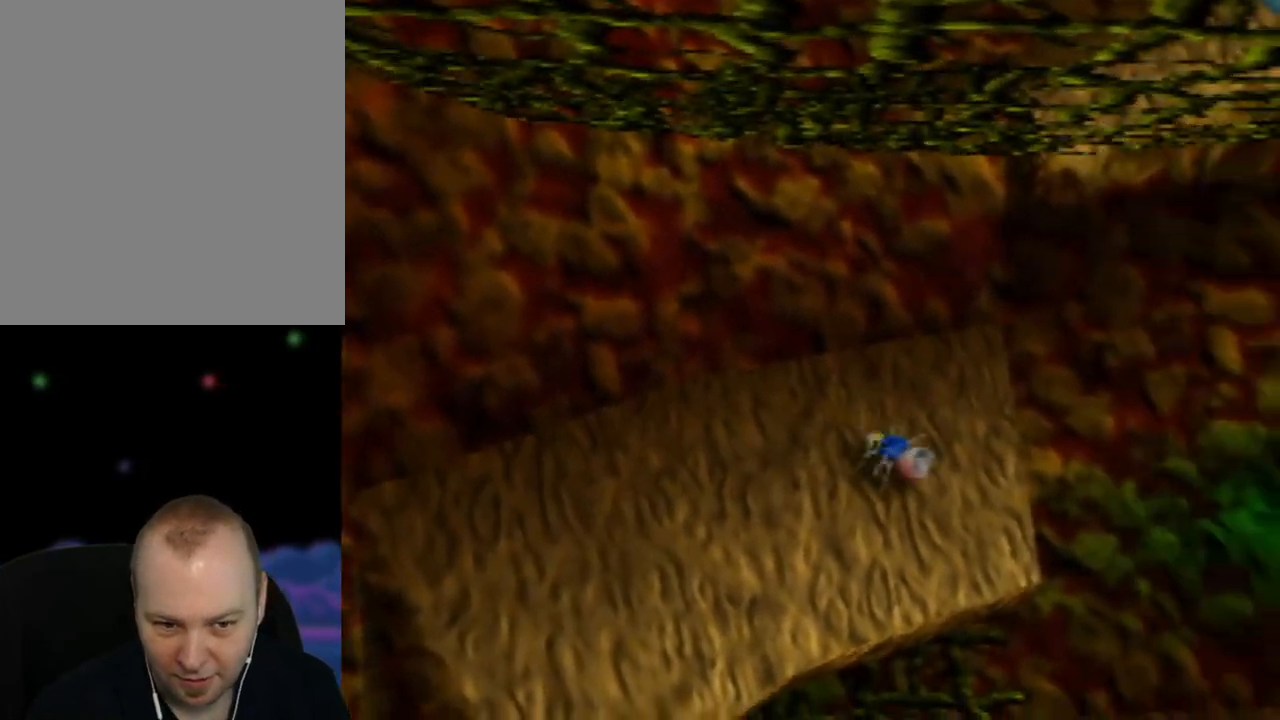
{"buttons": ["A"], "left_stick": "up-right", "events": [[100, "left_stick", "right"], [200, "A", "down"], [300, "left_stick", "up-right"]]}
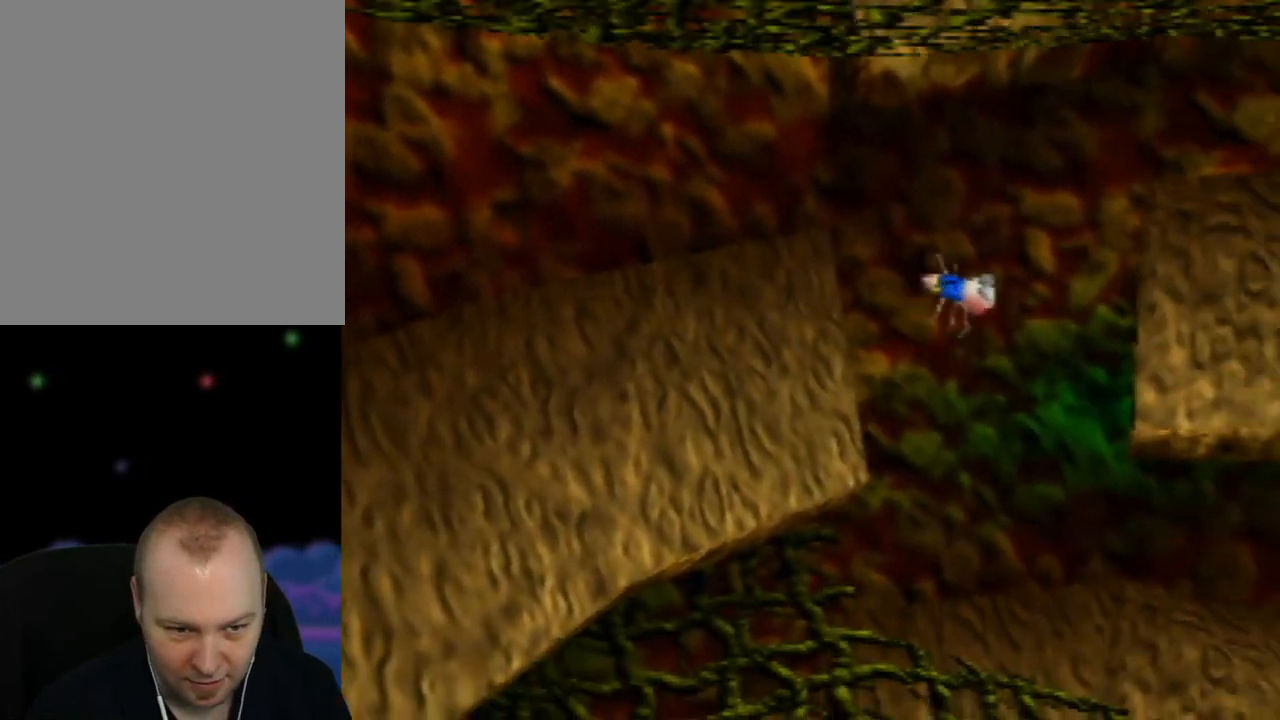
{"buttons": ["A"], "left_stick": "up-right", "events": []}
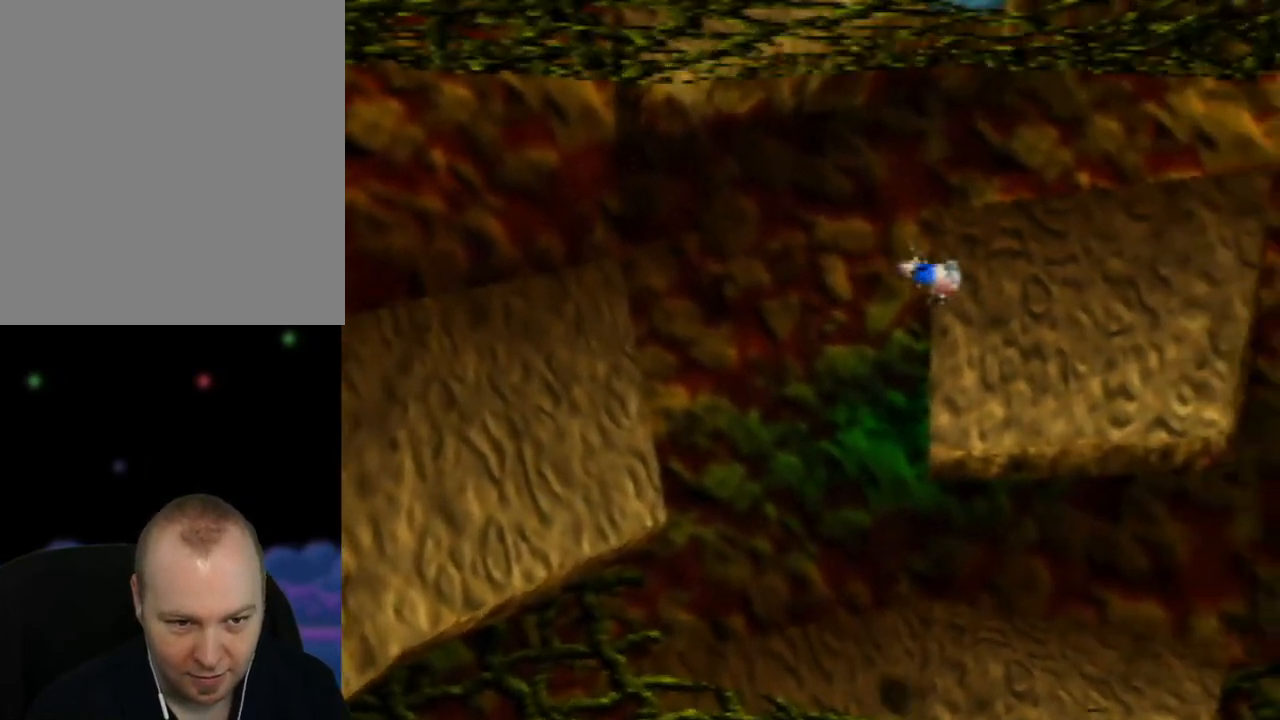
{"buttons": [], "left_stick": "down-right", "events": [[117, "left_stick", "right"], [217, "A", "up"], [450, "left_stick", "down-right"]]}
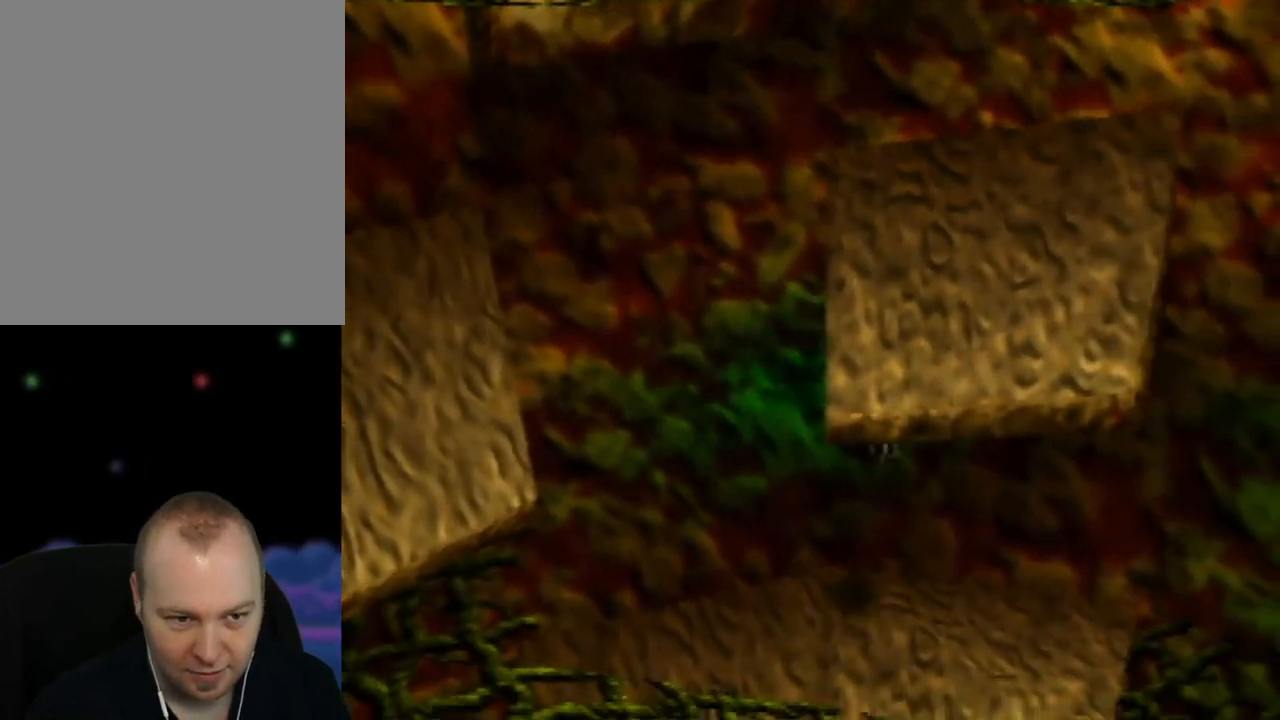
{"buttons": [], "left_stick": "down", "events": [[100, "left_stick", "down"]]}
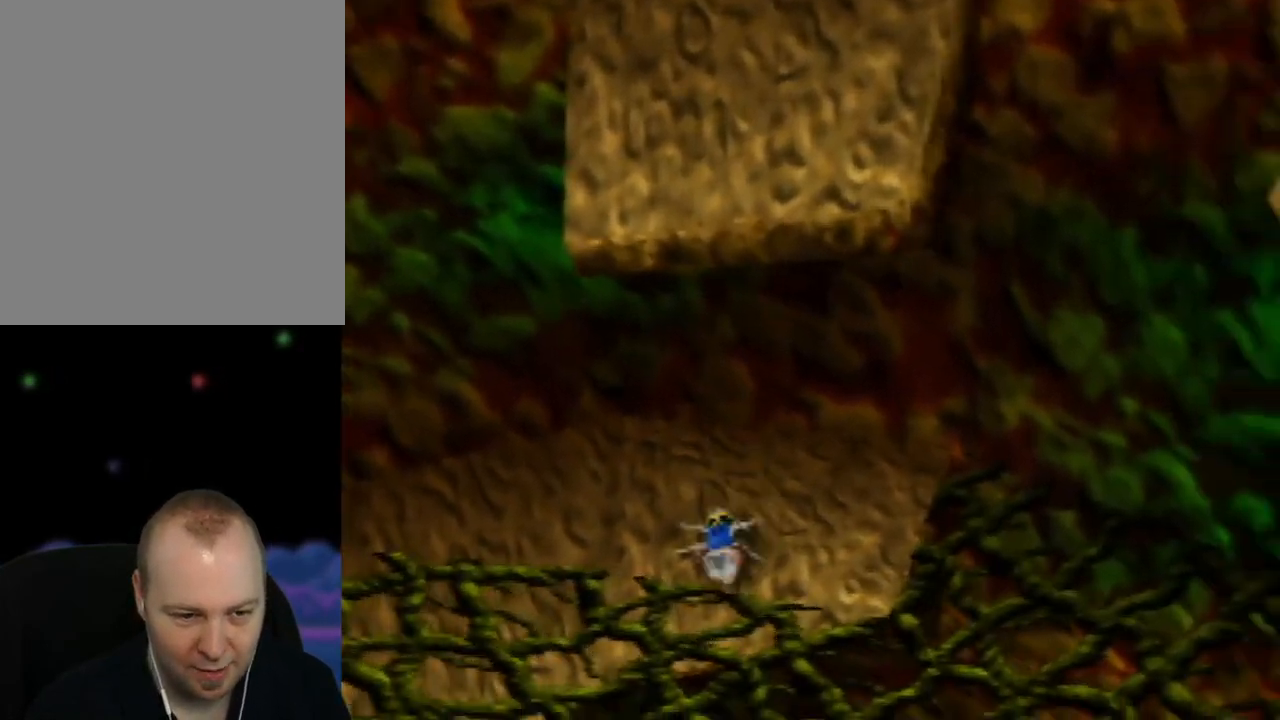
{"buttons": ["A"], "left_stick": "down-right", "events": [[50, "left_stick", "down-right"], [200, "A", "down"]]}
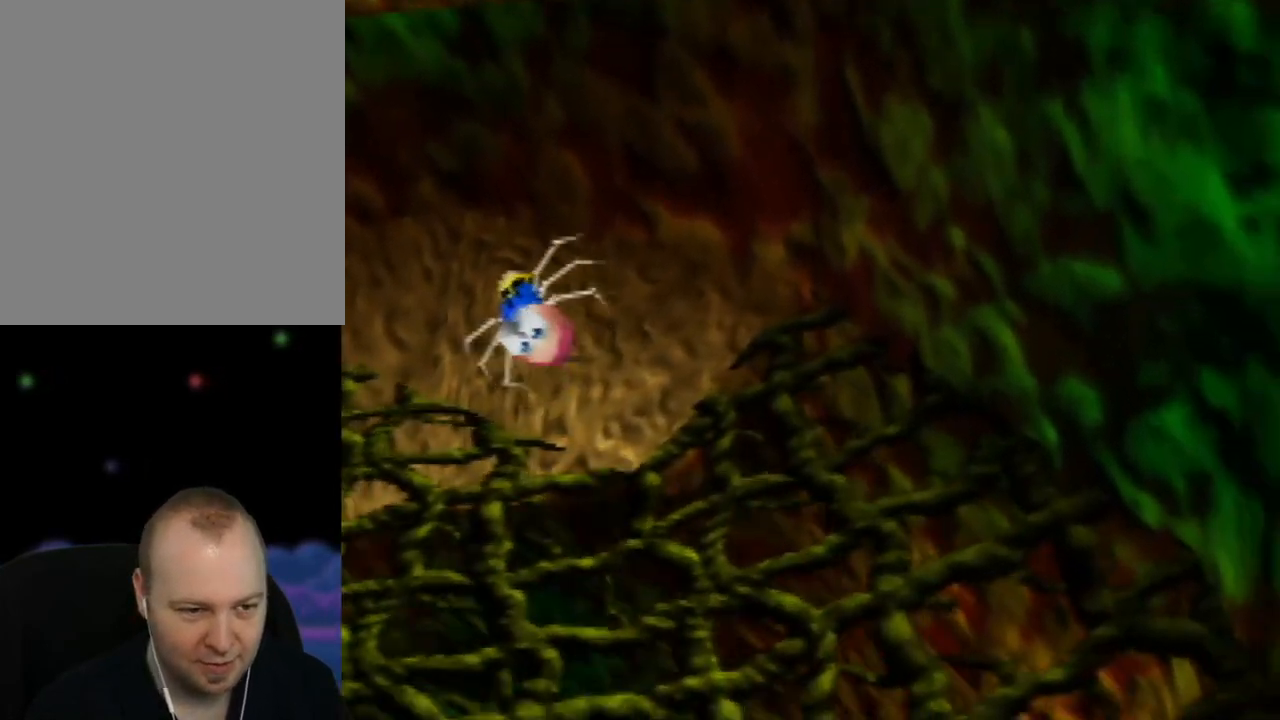
{"buttons": [], "left_stick": "down-left", "events": [[133, "left_stick", "down"], [167, "A", "up"], [233, "left_stick", "down-left"]]}
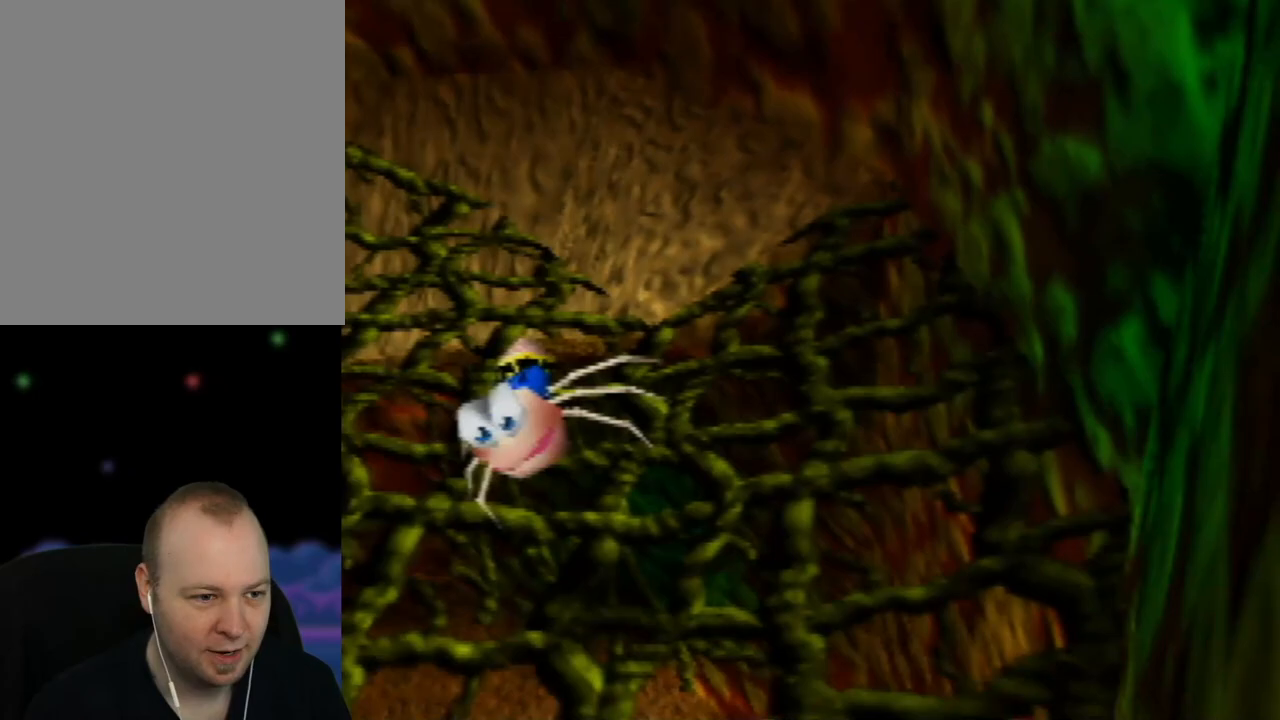
{"buttons": [], "left_stick": "down-left", "events": []}
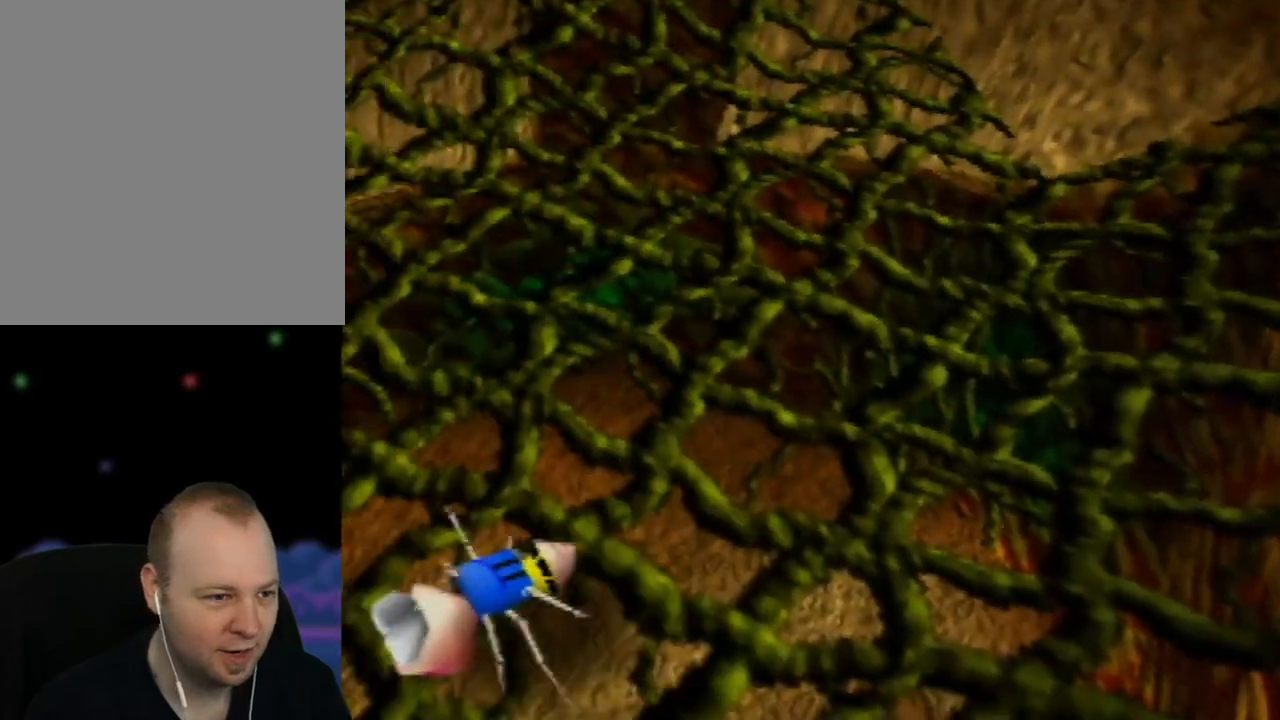
{"buttons": [], "left_stick": "up-left", "events": [[17, "left_stick", "left"], [300, "left_stick", "up-left"]]}
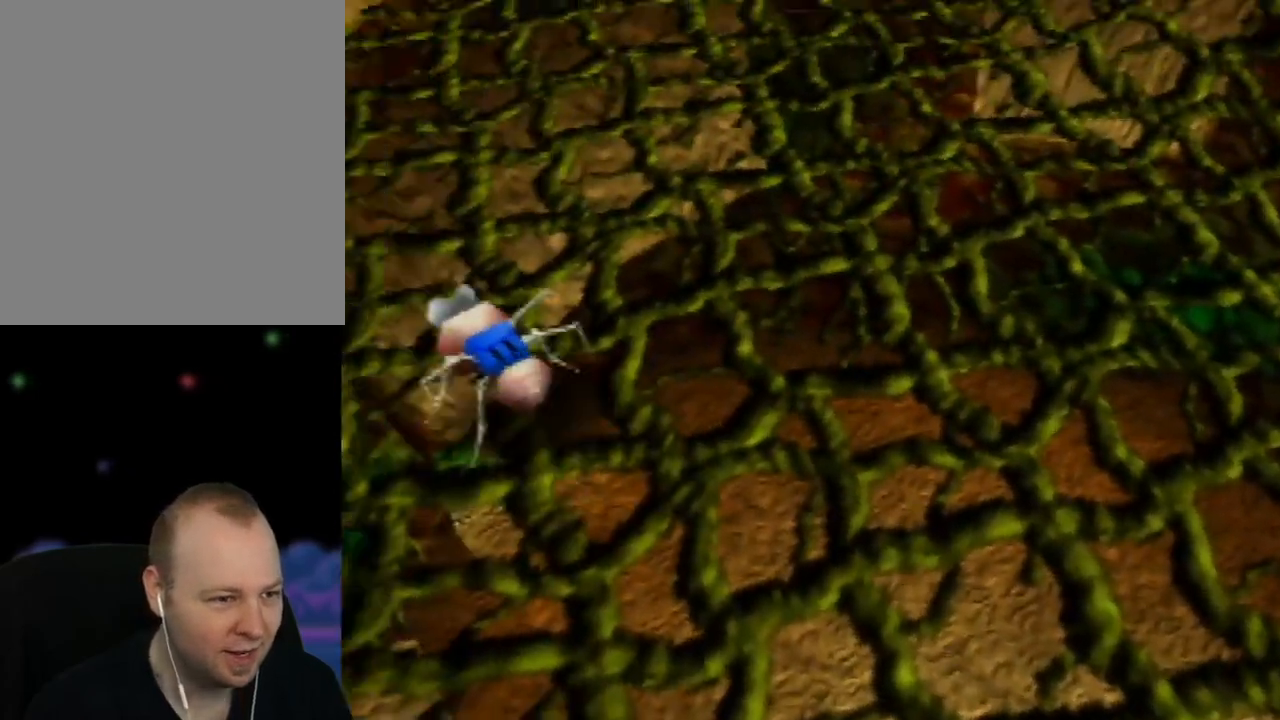
{"buttons": [], "left_stick": "up-right", "events": [[500, "left_stick", "up-right"]]}
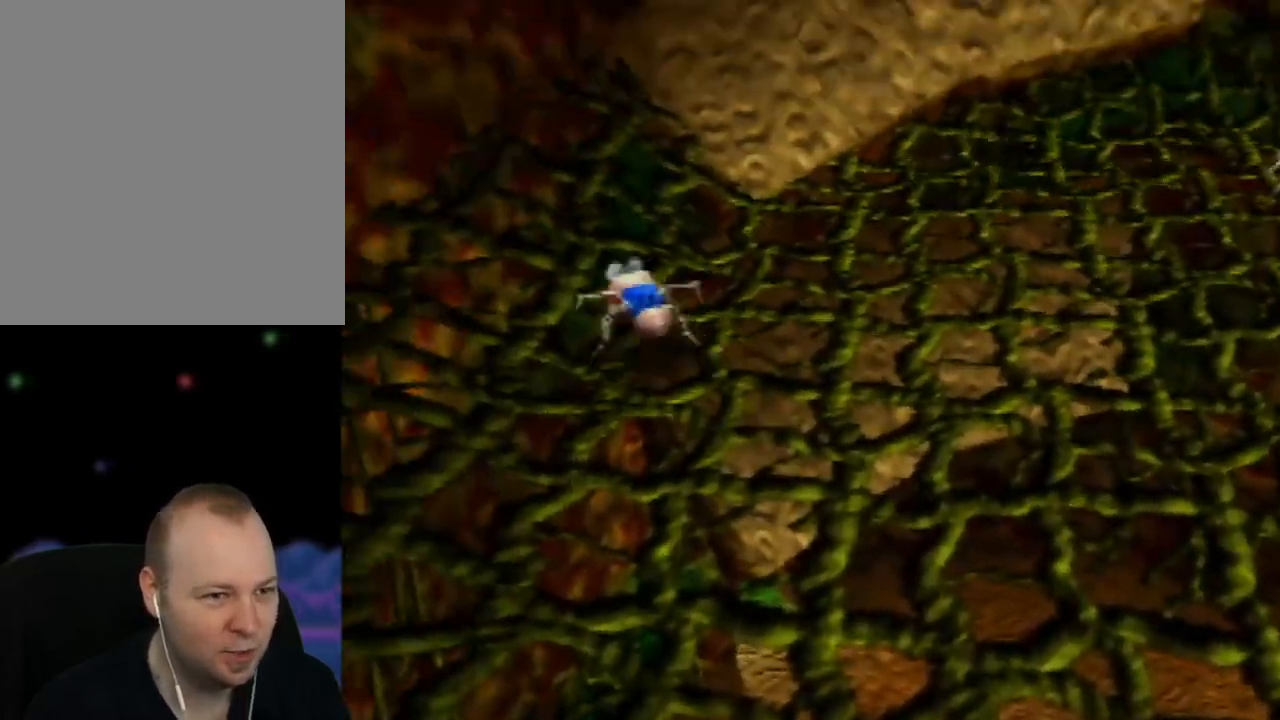
{"buttons": ["A"], "left_stick": "up", "events": [[217, "left_stick", "up"], [383, "A", "down"]]}
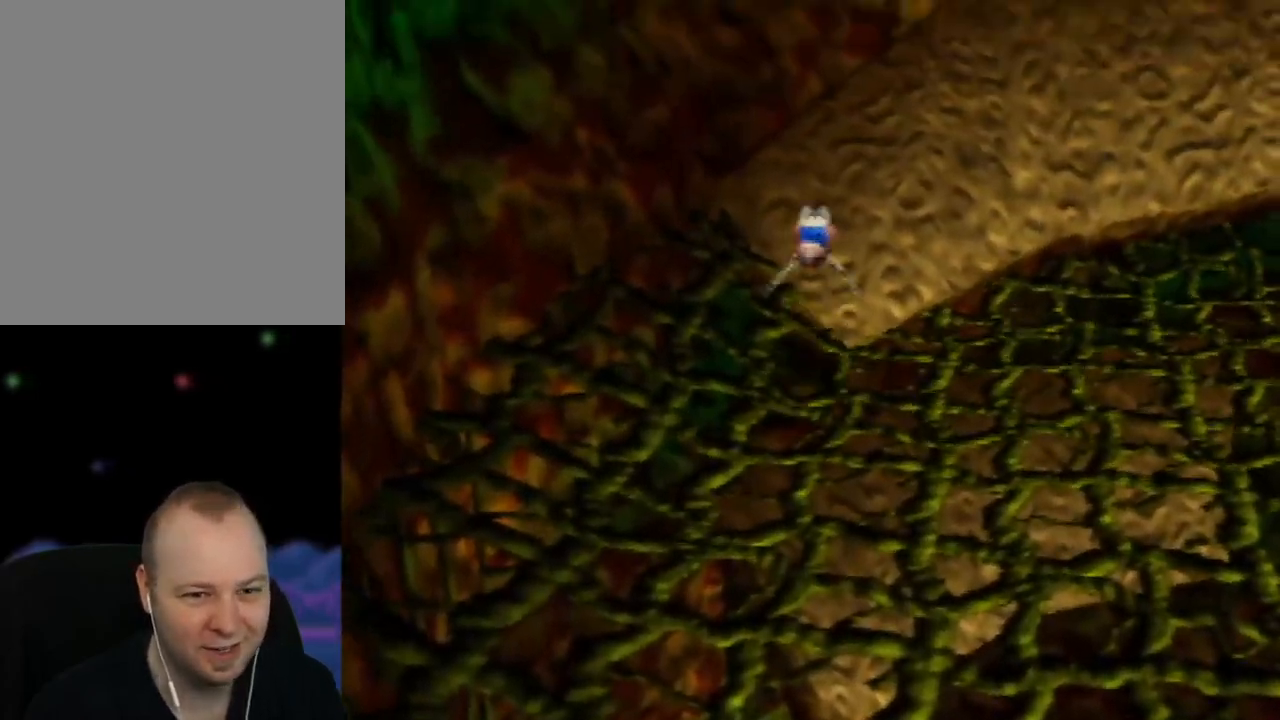
{"buttons": [], "left_stick": "up-right", "events": [[33, "A", "up"], [33, "left_stick", "up-right"]]}
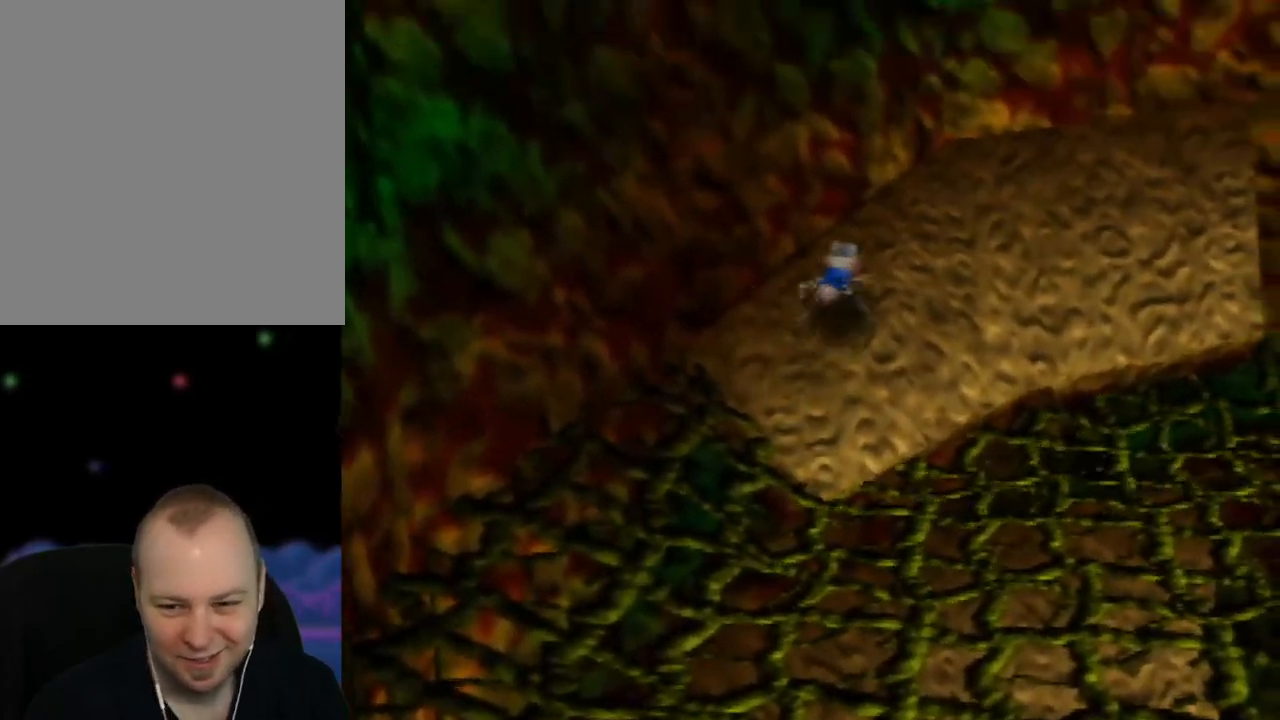
{"buttons": [], "left_stick": "right", "events": [[233, "left_stick", "right"]]}
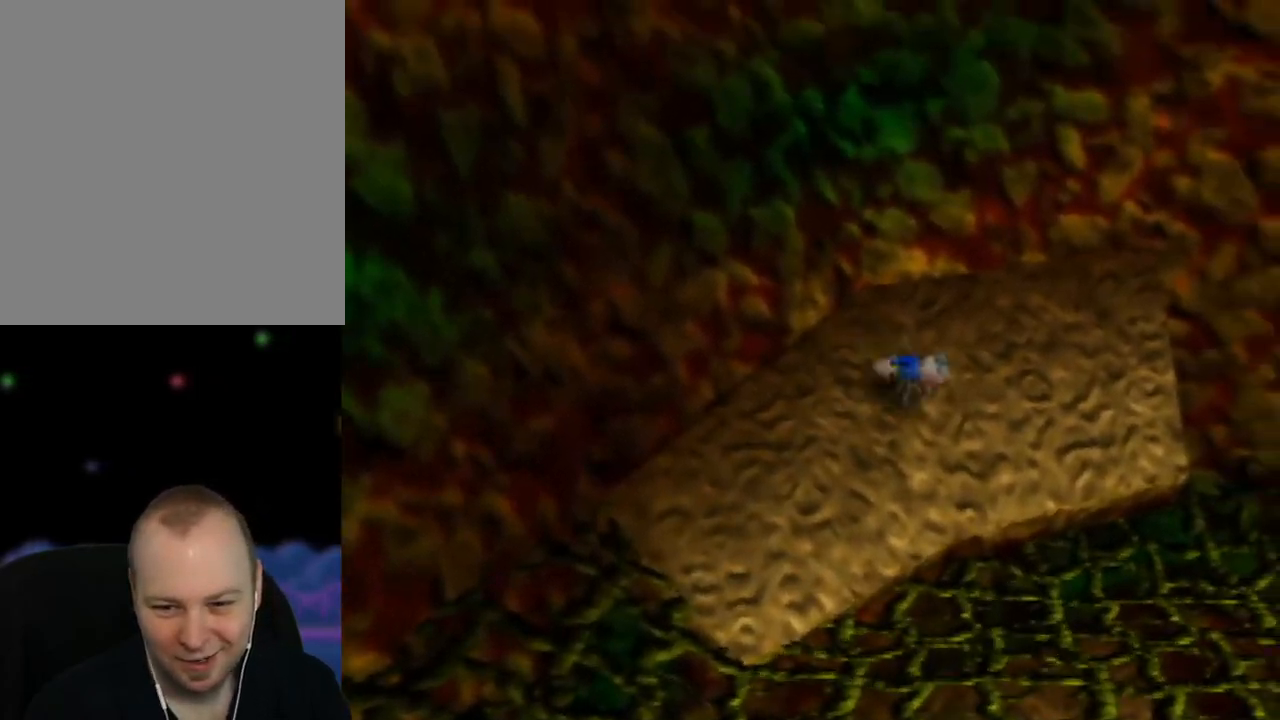
{"buttons": ["A"], "left_stick": "right", "events": [[17, "left_stick", "up-right"], [217, "left_stick", "right"], [433, "A", "down"]]}
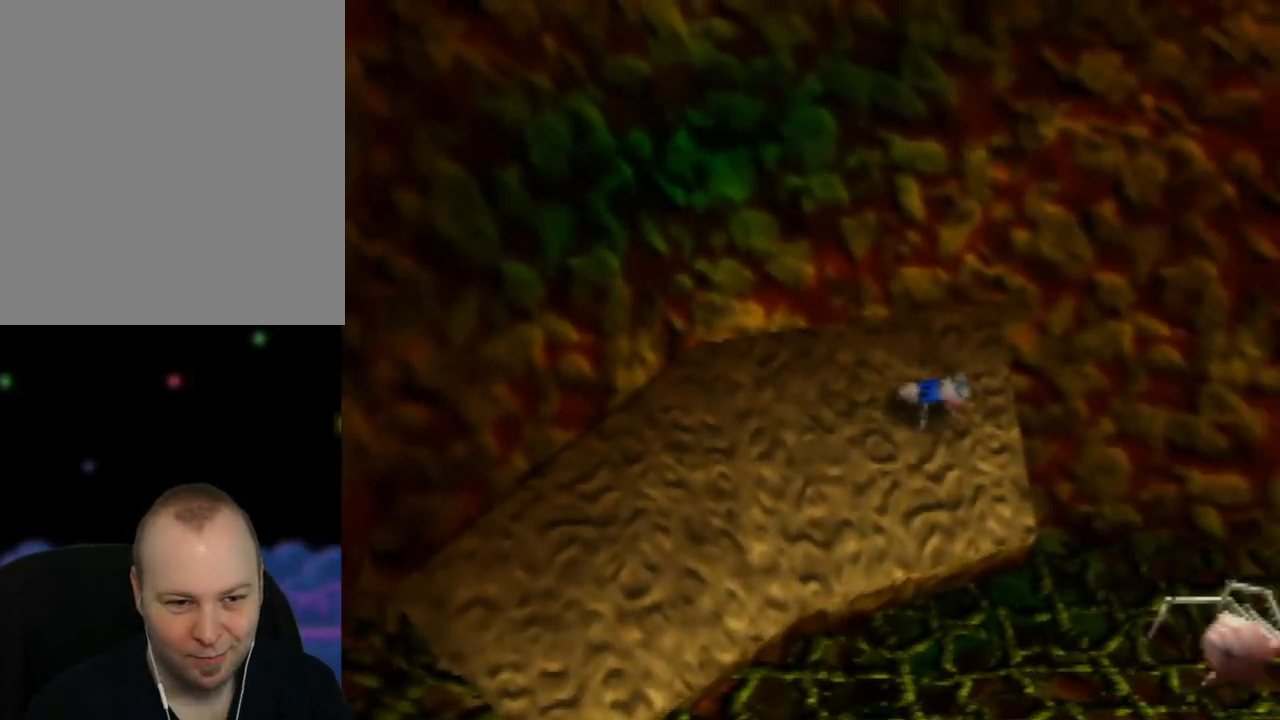
{"buttons": ["A"], "left_stick": "right", "events": []}
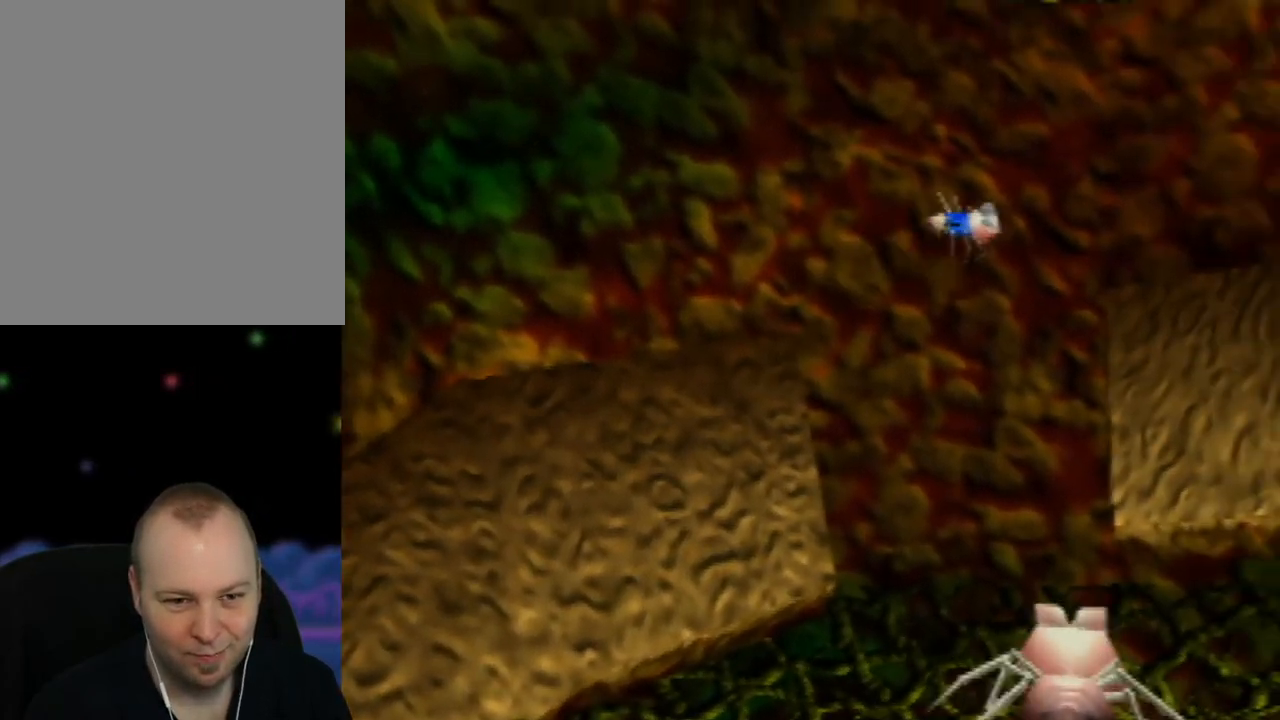
{"buttons": [], "left_stick": "center", "events": [[333, "A", "up"], [450, "left_stick", "center"]]}
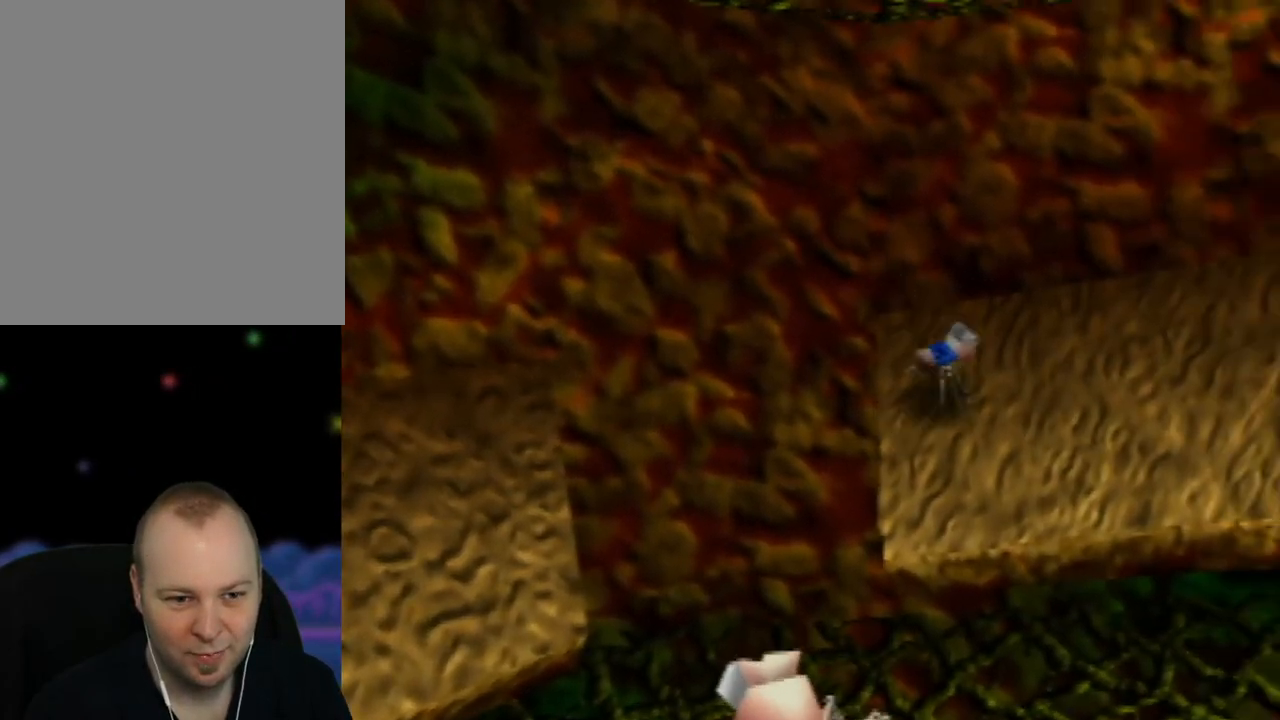
{"buttons": [], "left_stick": "right", "events": [[200, "C_LEFT", "down"], [417, "left_stick", "right"], [450, "C_LEFT", "up"]]}
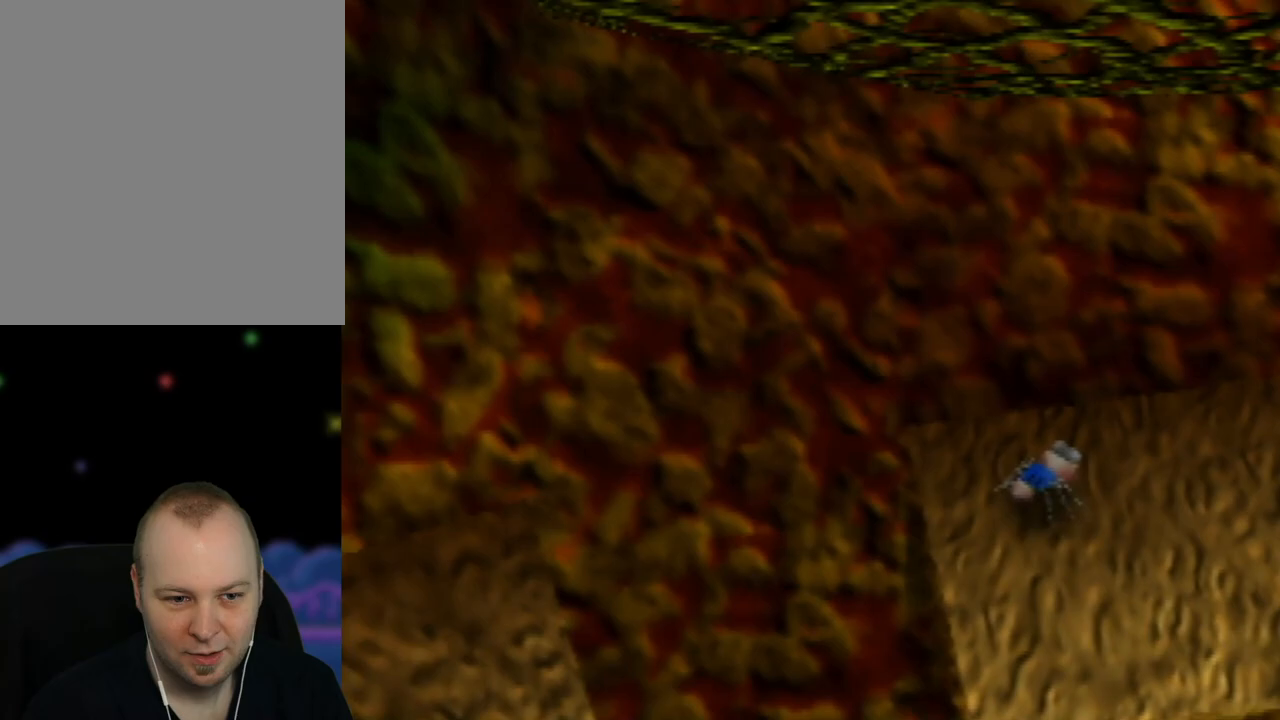
{"buttons": ["C_LEFT"], "left_stick": "right", "events": [[33, "C_LEFT", "down"], [117, "left_stick", "center"], [167, "C_LEFT", "up"], [250, "C_LEFT", "down"], [317, "left_stick", "right"], [400, "C_LEFT", "up"], [500, "C_LEFT", "down"]]}
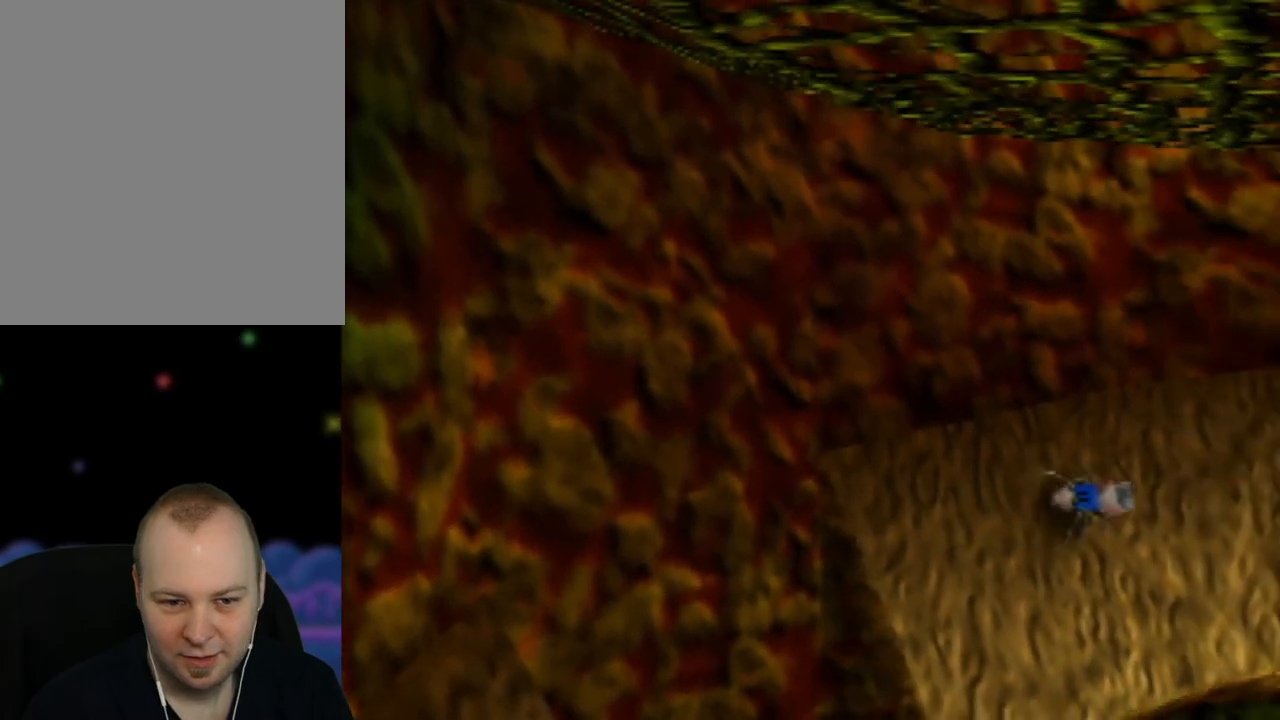
{"buttons": ["C_LEFT"], "left_stick": "up-right", "events": [[50, "left_stick", "center"], [100, "C_LEFT", "up"], [183, "C_LEFT", "down"], [317, "C_LEFT", "up"], [367, "left_stick", "up-right"], [400, "C_LEFT", "down"]]}
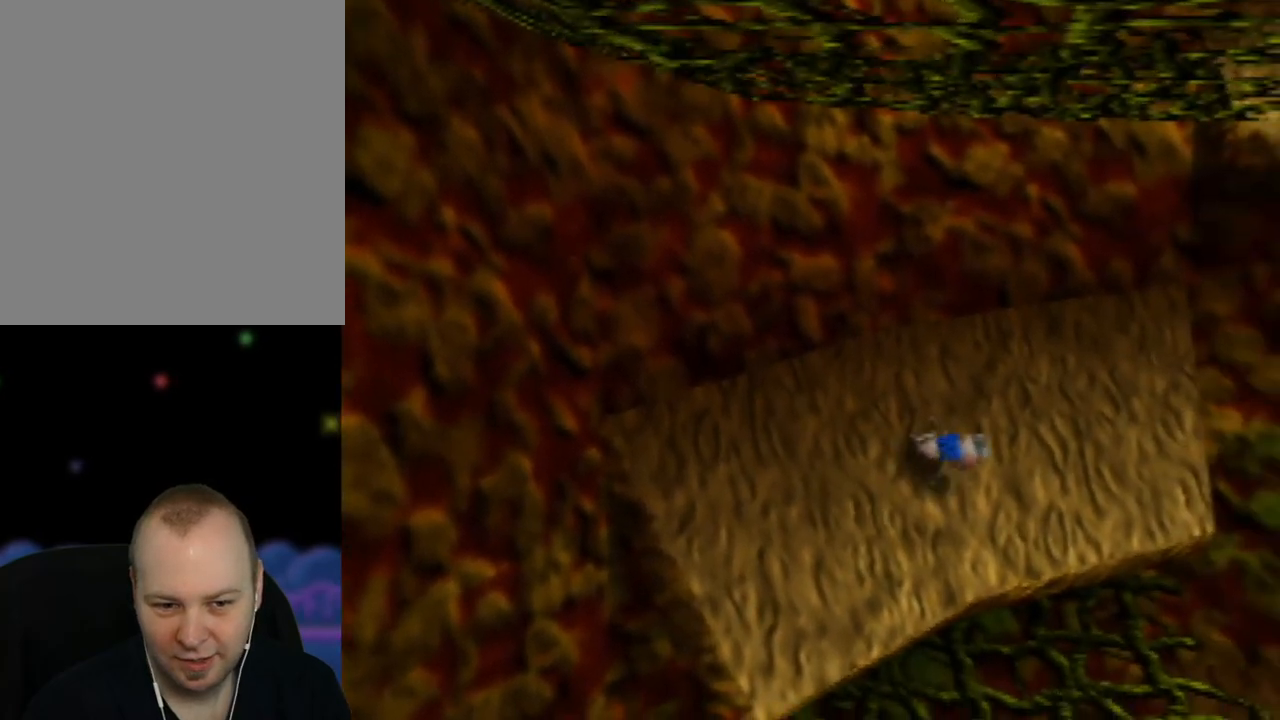
{"buttons": [], "left_stick": "center", "events": [[17, "C_LEFT", "up"], [83, "C_LEFT", "down"], [83, "left_stick", "center"], [217, "C_LEFT", "up"], [267, "left_stick", "right"], [367, "left_stick", "center"]]}
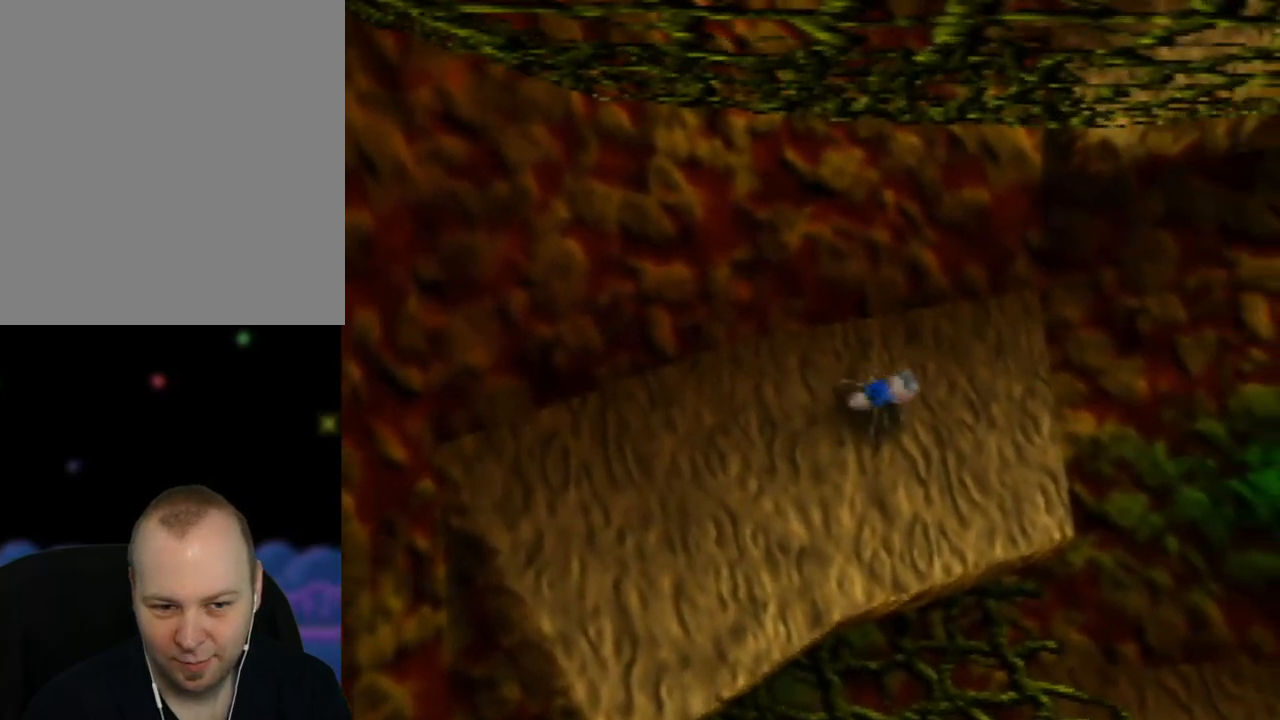
{"buttons": ["A"], "left_stick": "right", "events": [[50, "left_stick", "down-right"], [200, "left_stick", "right"], [450, "A", "down"]]}
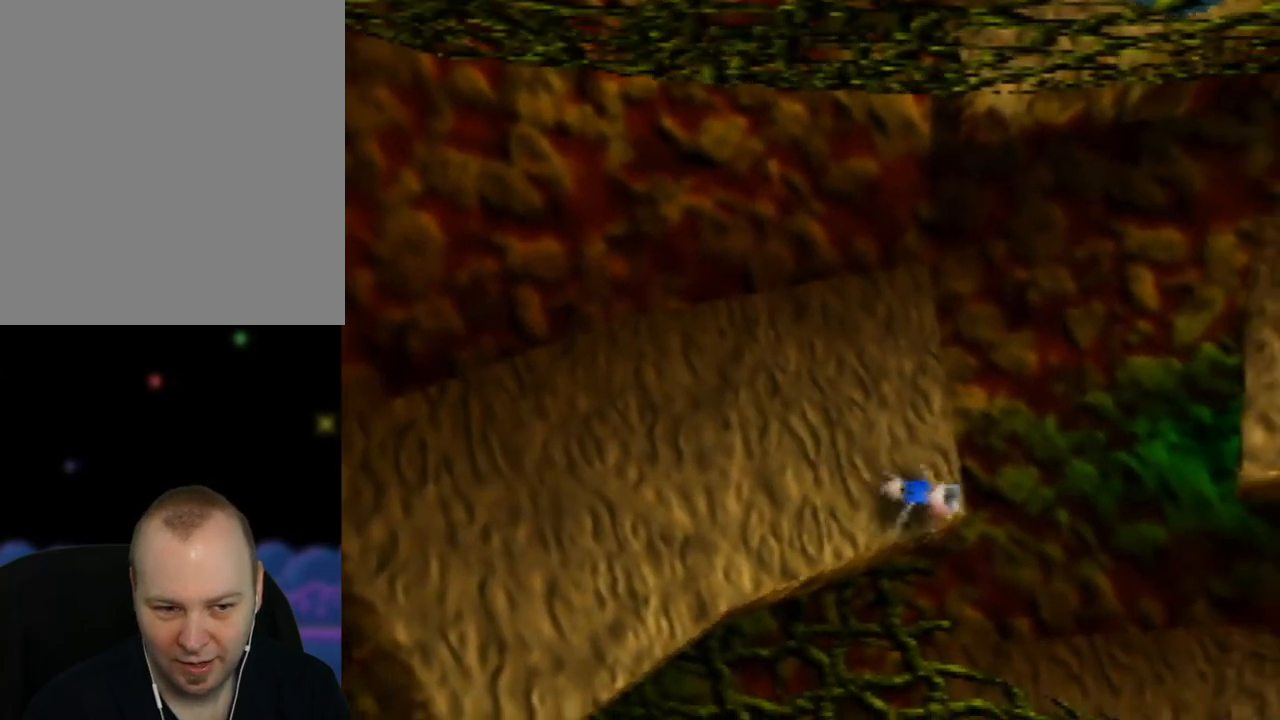
{"buttons": ["A"], "left_stick": "up-right", "events": [[33, "left_stick", "up-right"]]}
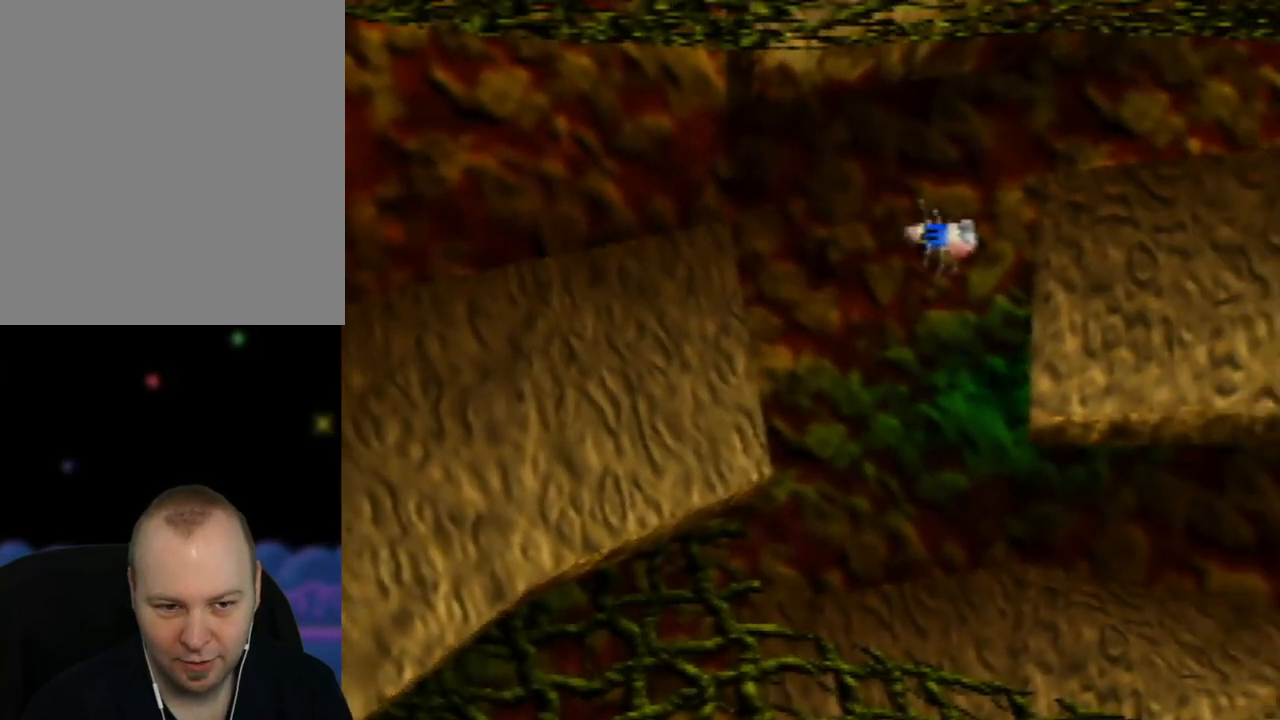
{"buttons": ["A"], "left_stick": "right", "events": [[233, "left_stick", "right"]]}
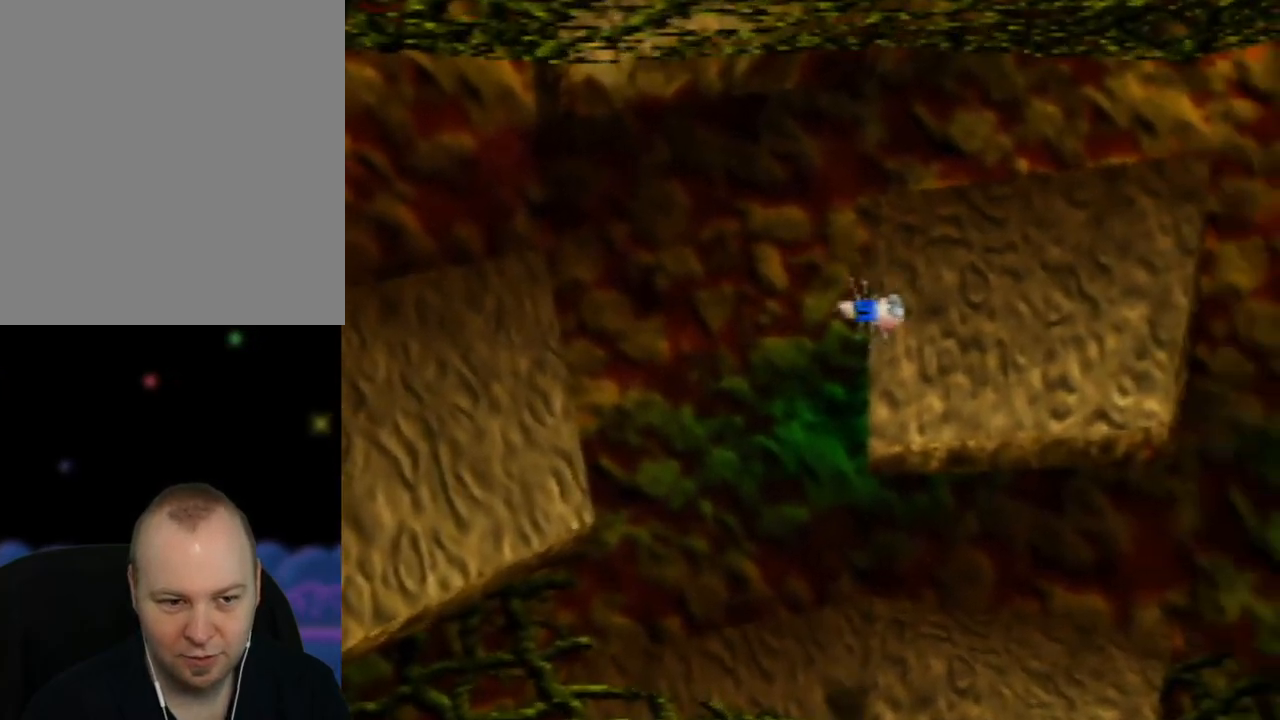
{"buttons": [], "left_stick": "up-right", "events": [[233, "left_stick", "down-right"], [383, "left_stick", "right"], [467, "A", "up"], [483, "left_stick", "up-right"]]}
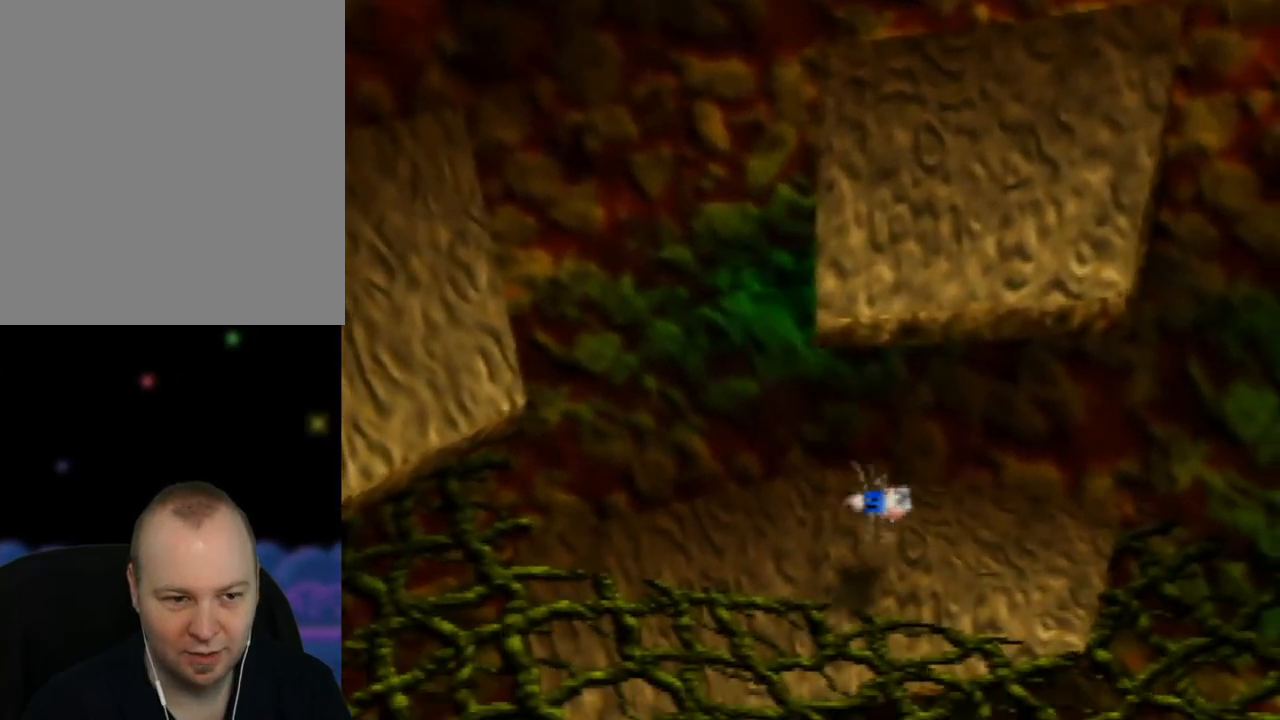
{"buttons": [], "left_stick": "down-right", "events": [[350, "left_stick", "right"], [450, "left_stick", "down-right"]]}
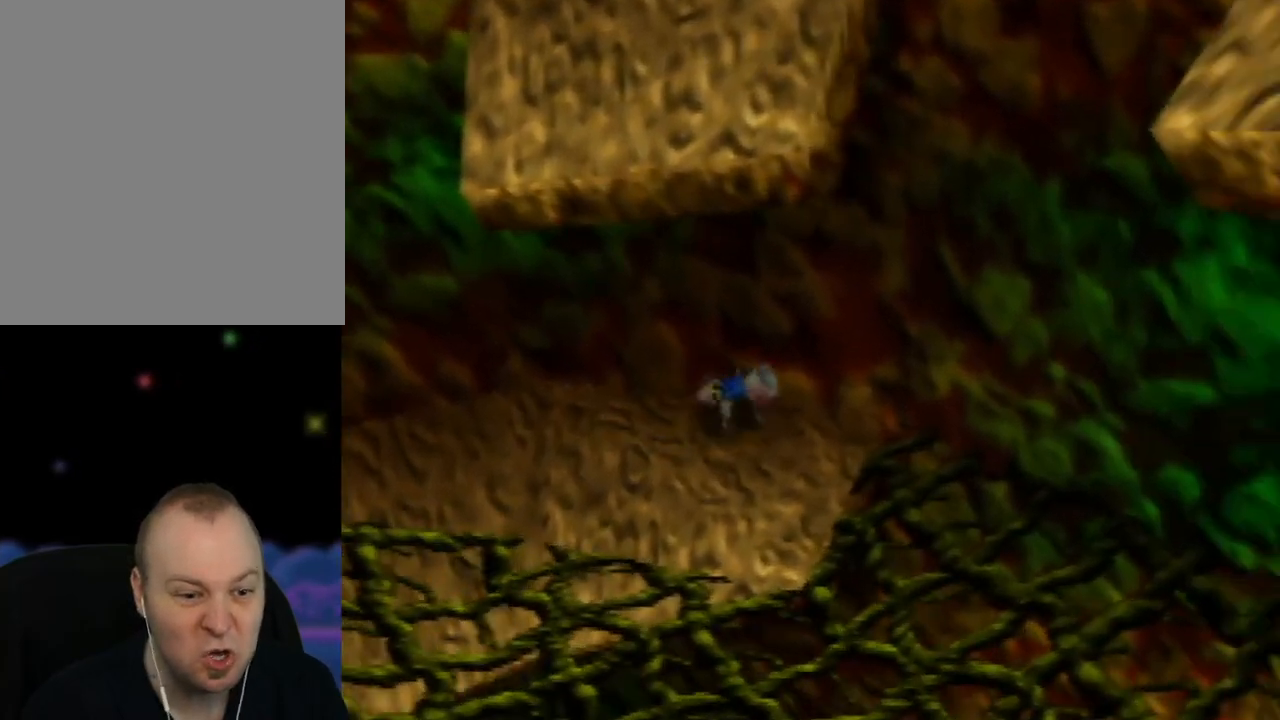
{"buttons": [], "left_stick": "down", "events": [[350, "left_stick", "down"]]}
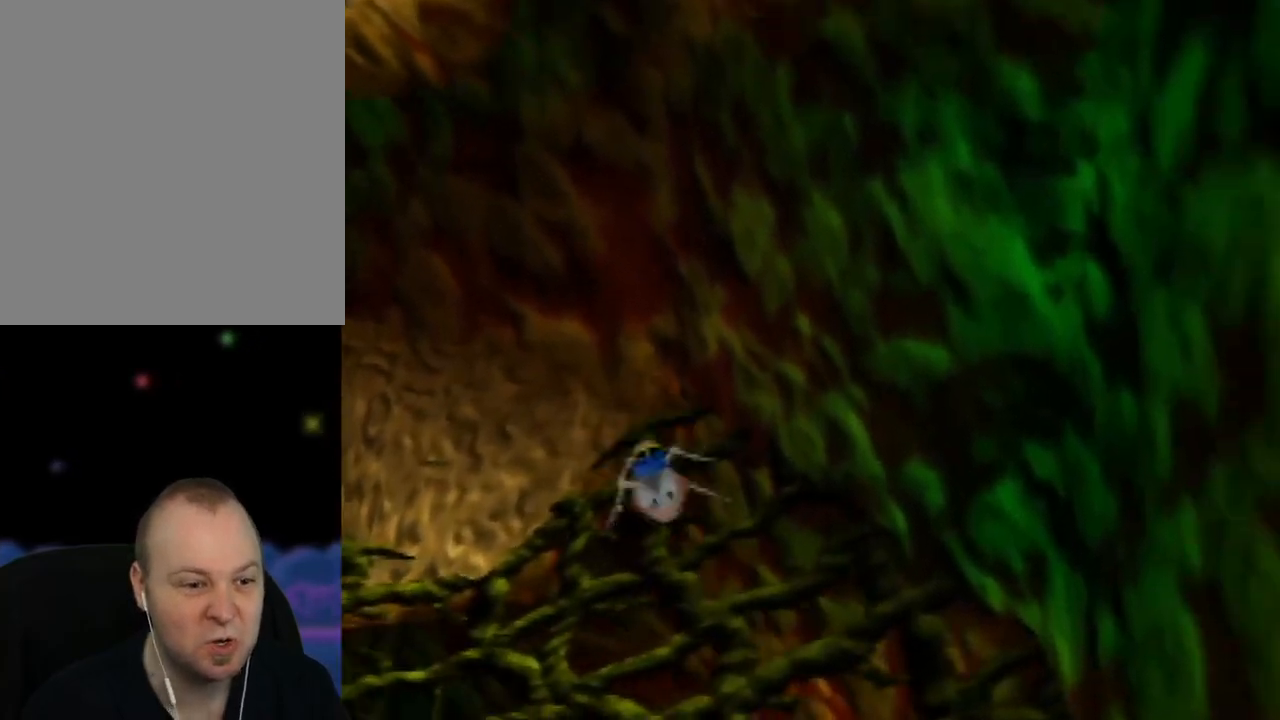
{"buttons": ["A"], "left_stick": "down-left", "events": [[50, "left_stick", "down-left"], [433, "A", "down"]]}